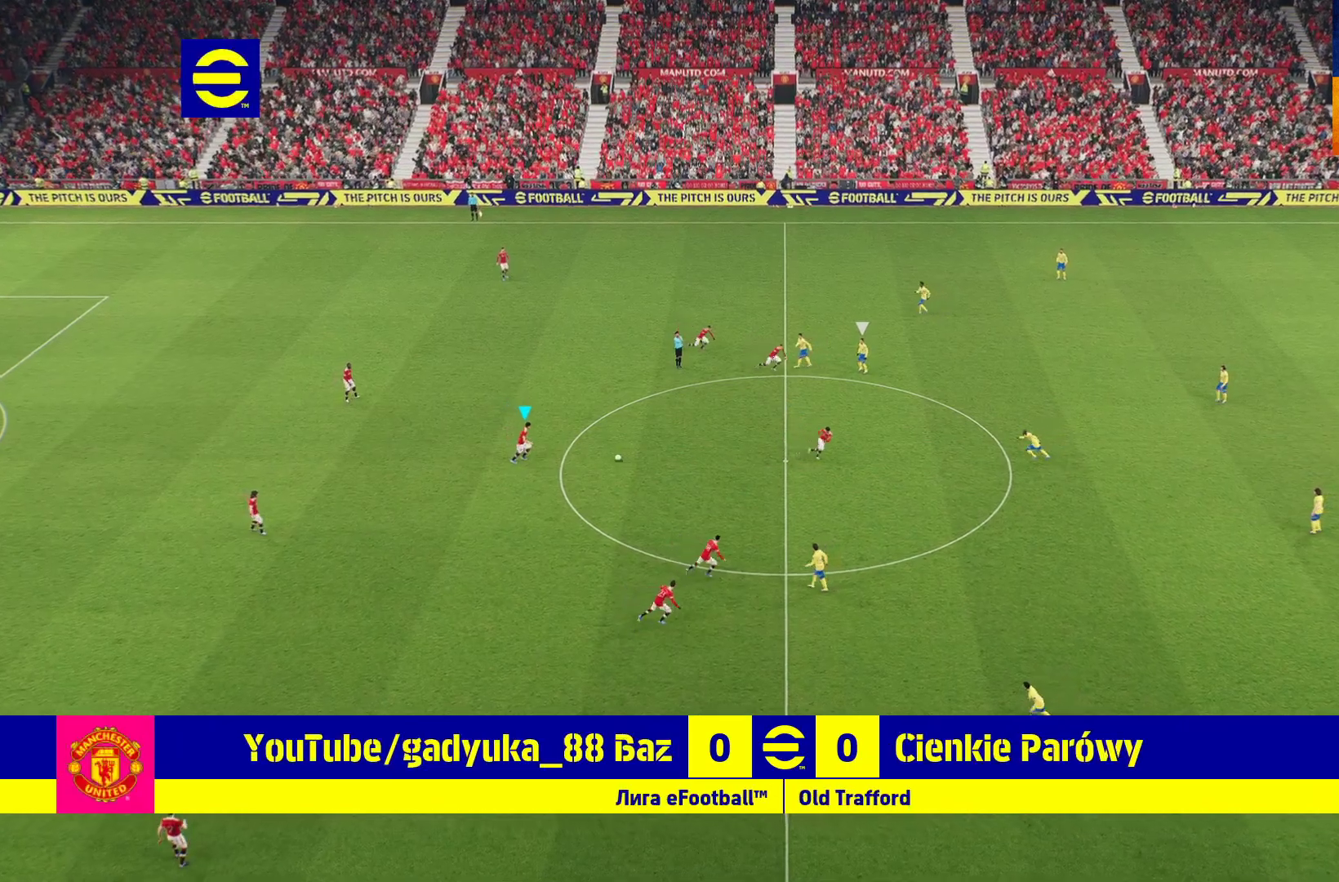
Gameplay with a controller (Xbox layout); each line is a JSON object with the inputs held at the frame after it. "events" lists button and stick changes between this image and that frame as [ms after this image, input, new state], when the widget could be followed in between.
{"buttons": [], "left_stick": "right", "right_stick": "center", "events": [[117, "R1", "up"]]}
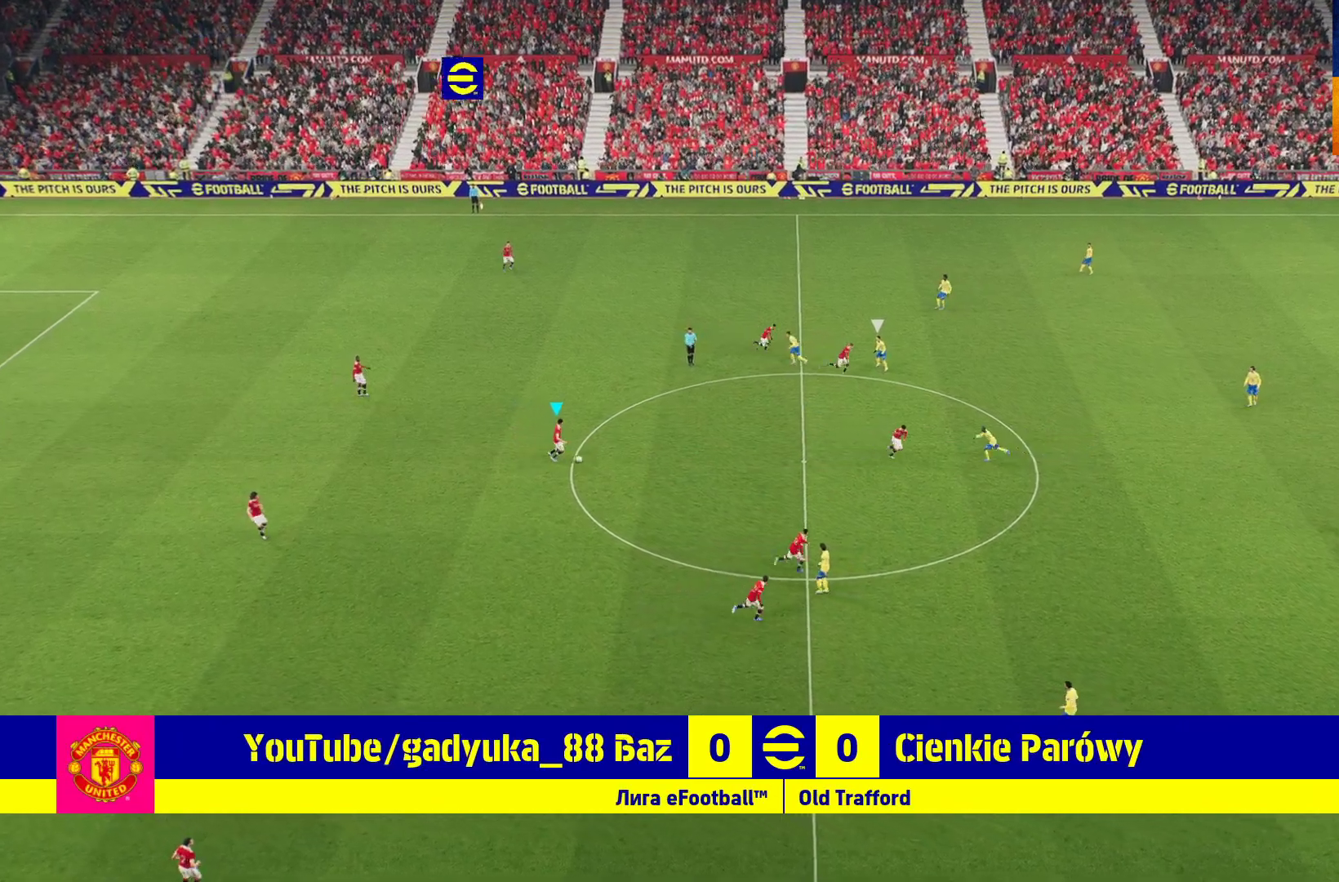
{"buttons": ["A", "L3"], "left_stick": "down-right", "right_stick": "center", "events": [[367, "L3", "down"], [383, "A", "down"], [400, "left_stick", "down-right"]]}
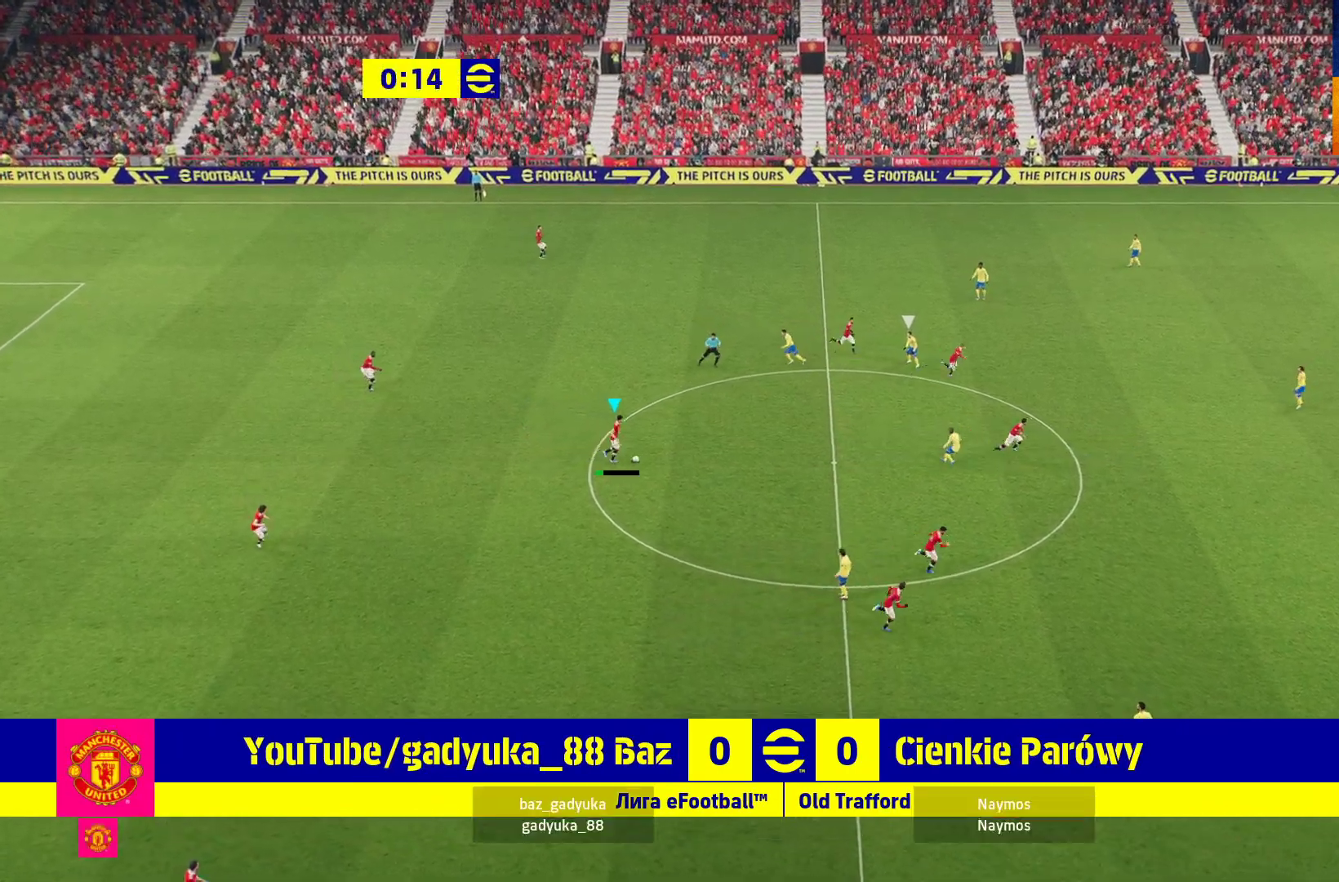
{"buttons": [], "left_stick": "down-right", "right_stick": "center", "events": [[33, "A", "up"], [433, "L3", "up"]]}
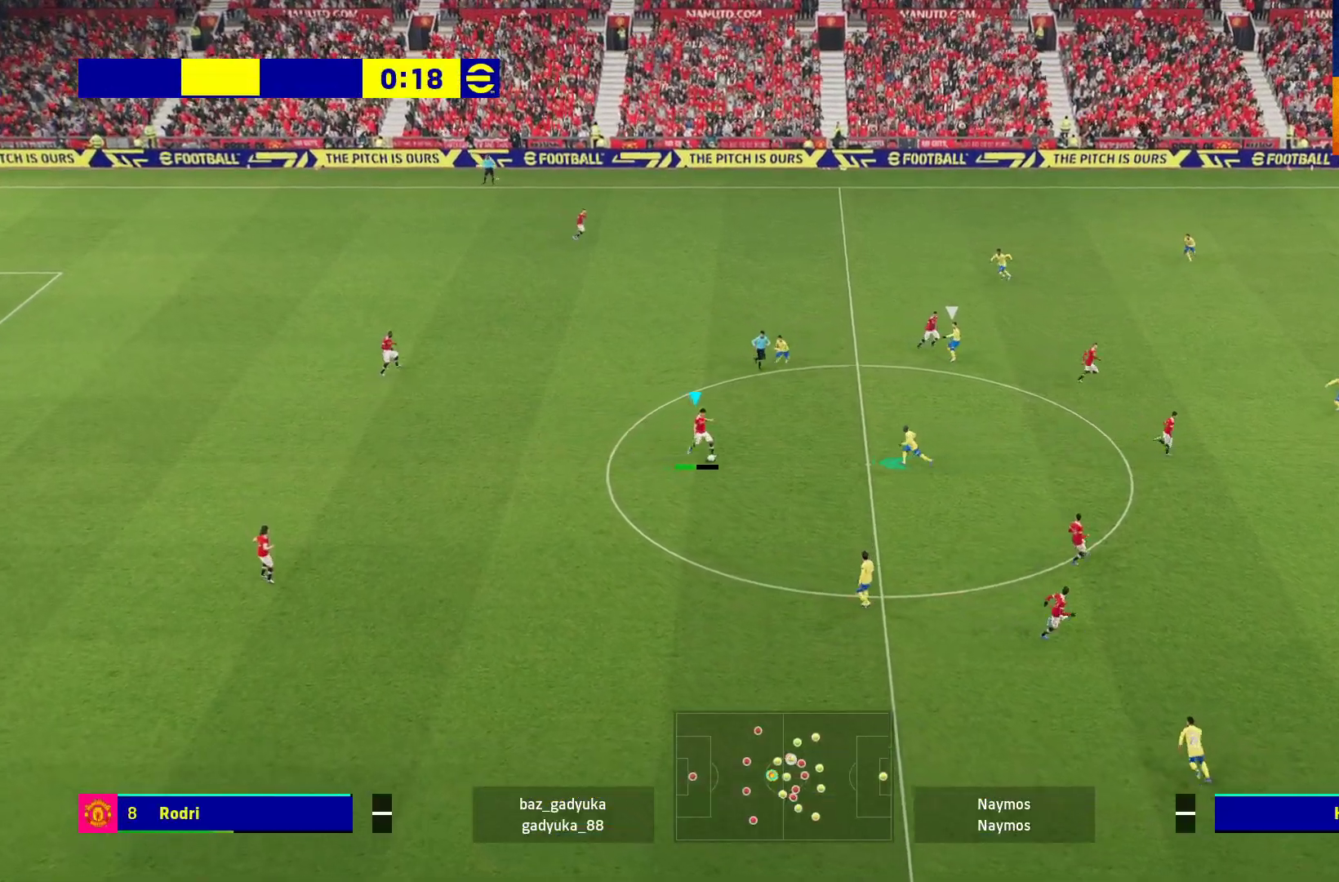
{"buttons": [], "left_stick": "up-right", "right_stick": "center", "events": [[33, "left_stick", "center"], [450, "left_stick", "up-right"]]}
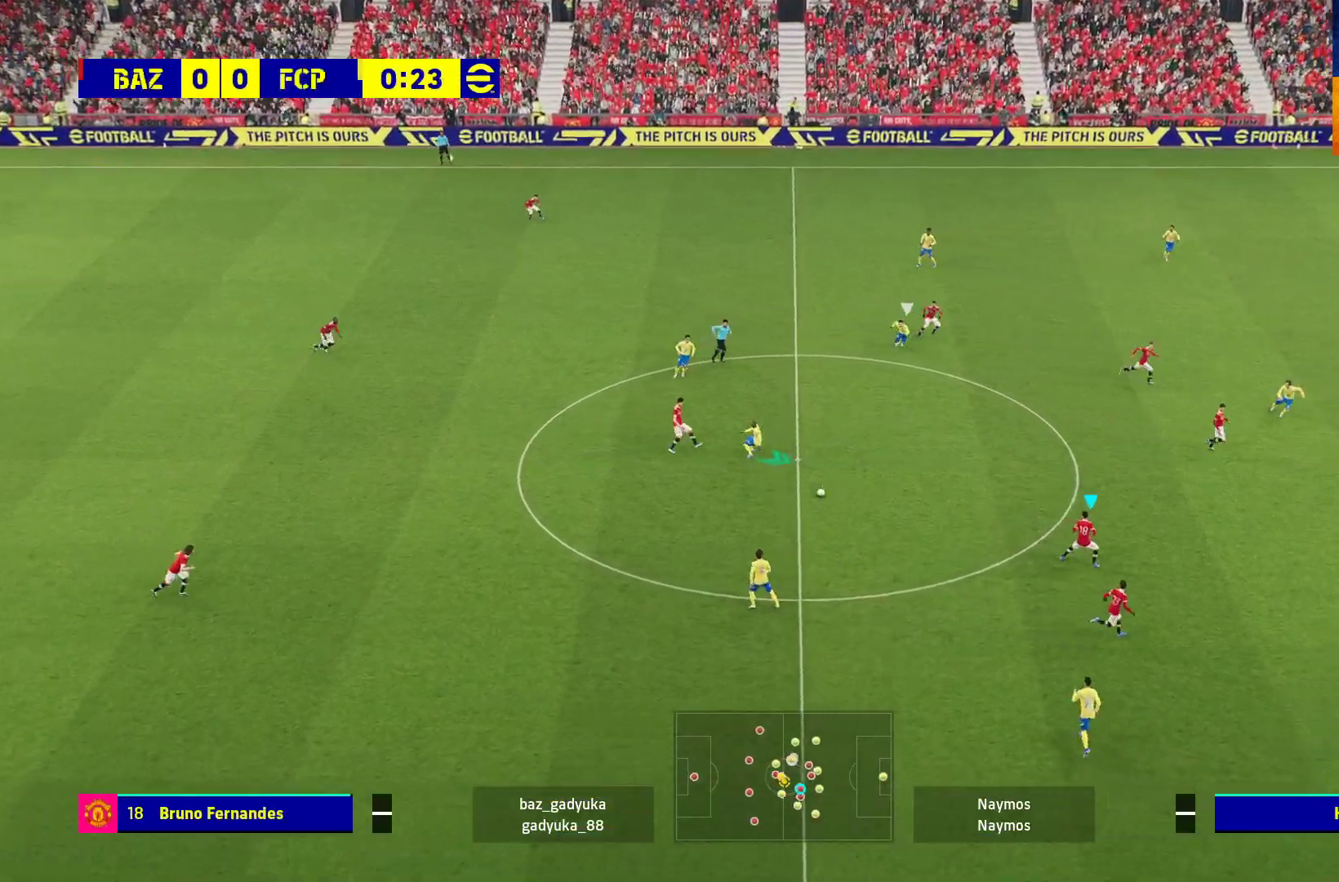
{"buttons": [], "left_stick": "up-right", "right_stick": "center", "events": []}
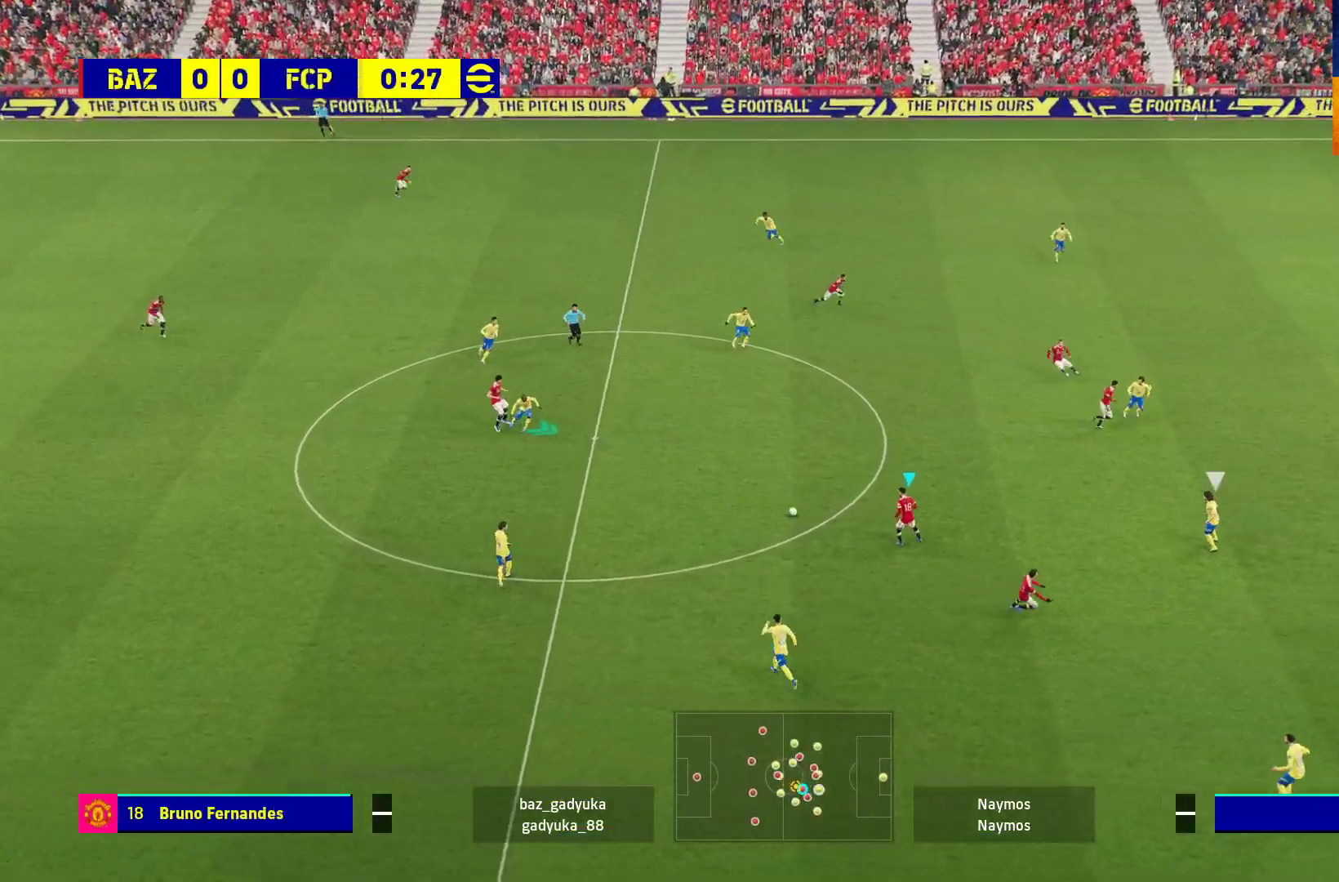
{"buttons": [], "left_stick": "right", "right_stick": "center", "events": [[17, "left_stick", "right"]]}
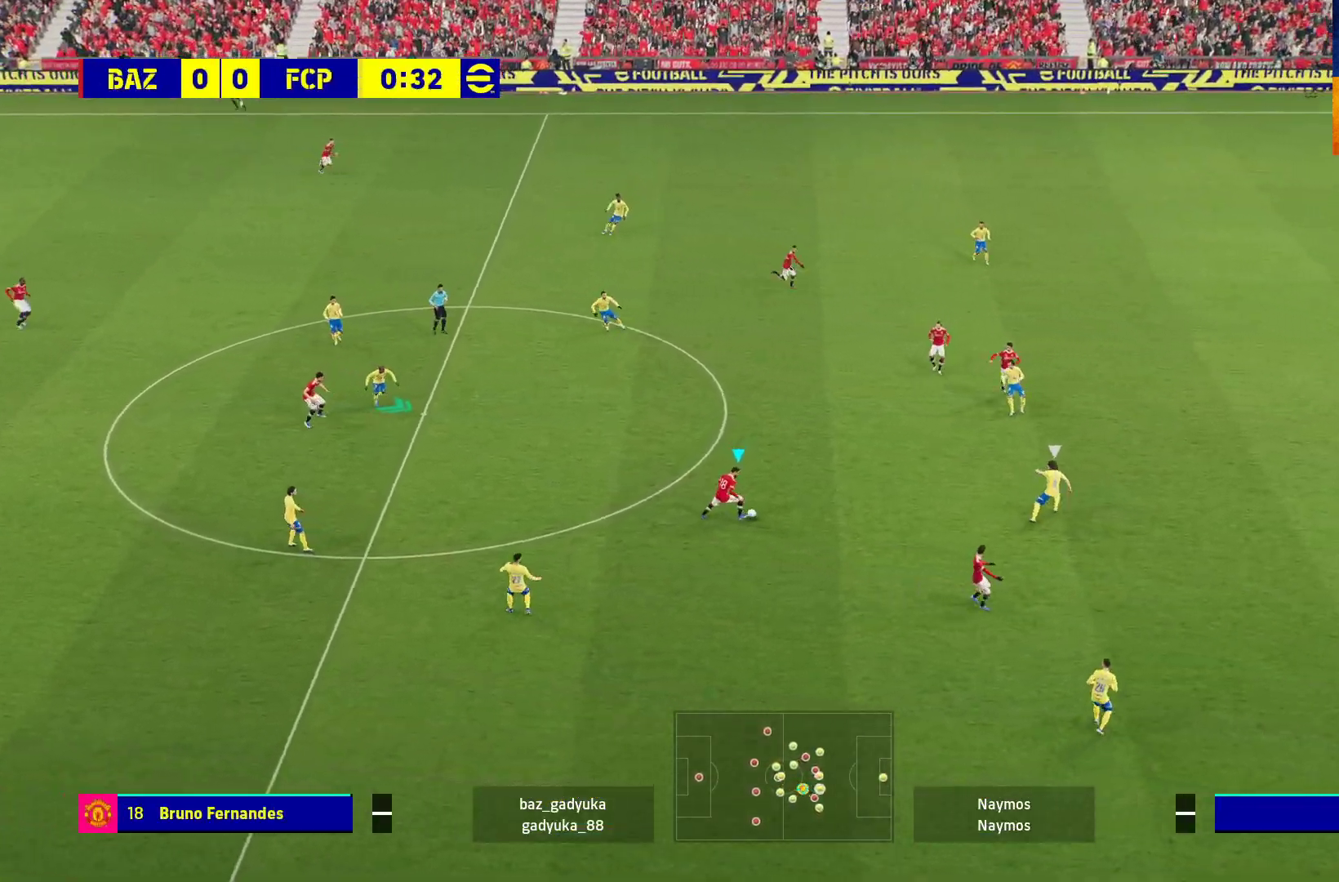
{"buttons": ["R1", "L3"], "left_stick": "right", "right_stick": "center", "events": [[50, "L3", "down"], [83, "Y", "down"], [233, "Y", "up"], [300, "R1", "down"]]}
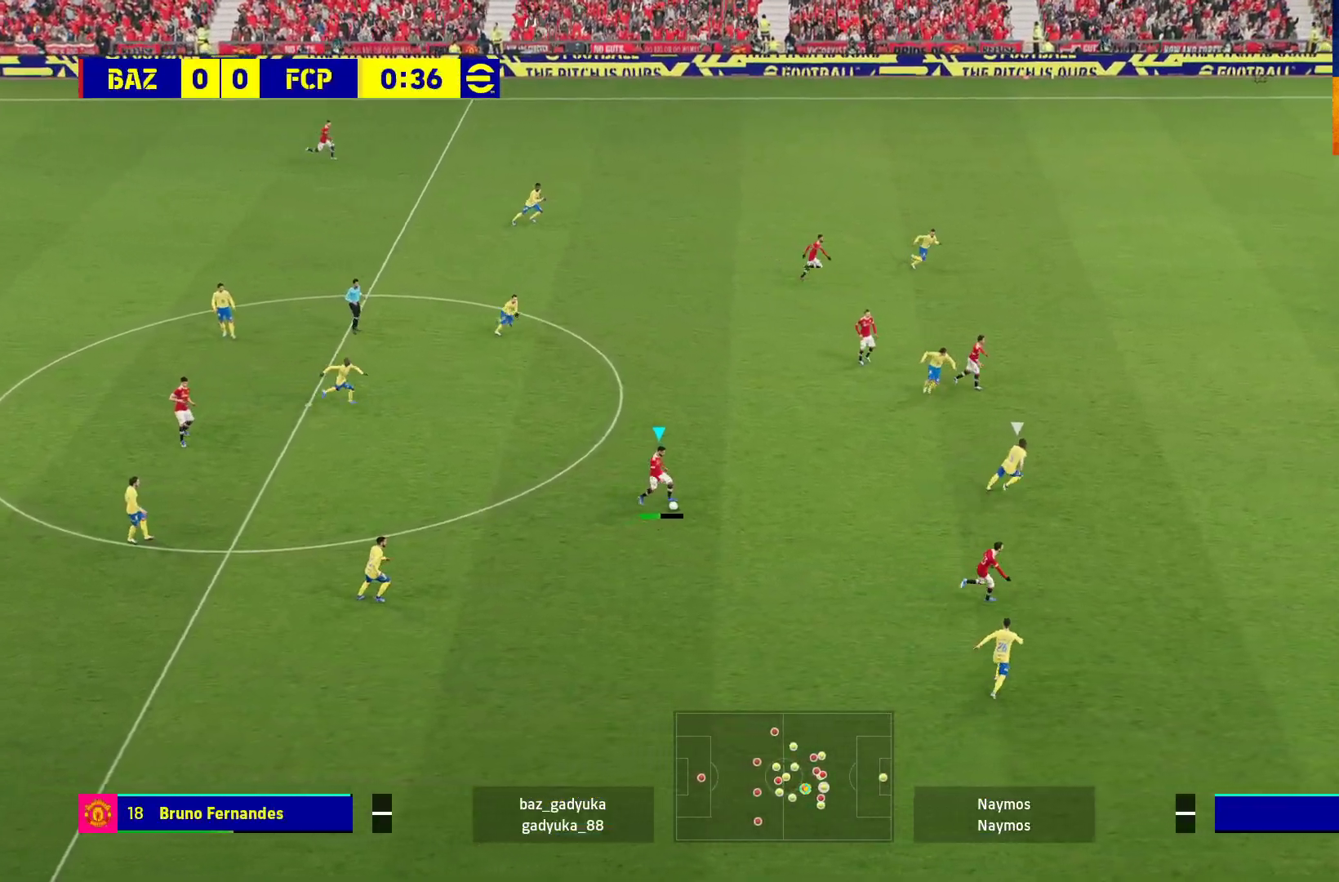
{"buttons": ["R1"], "left_stick": "right", "right_stick": "center", "events": [[450, "L3", "up"]]}
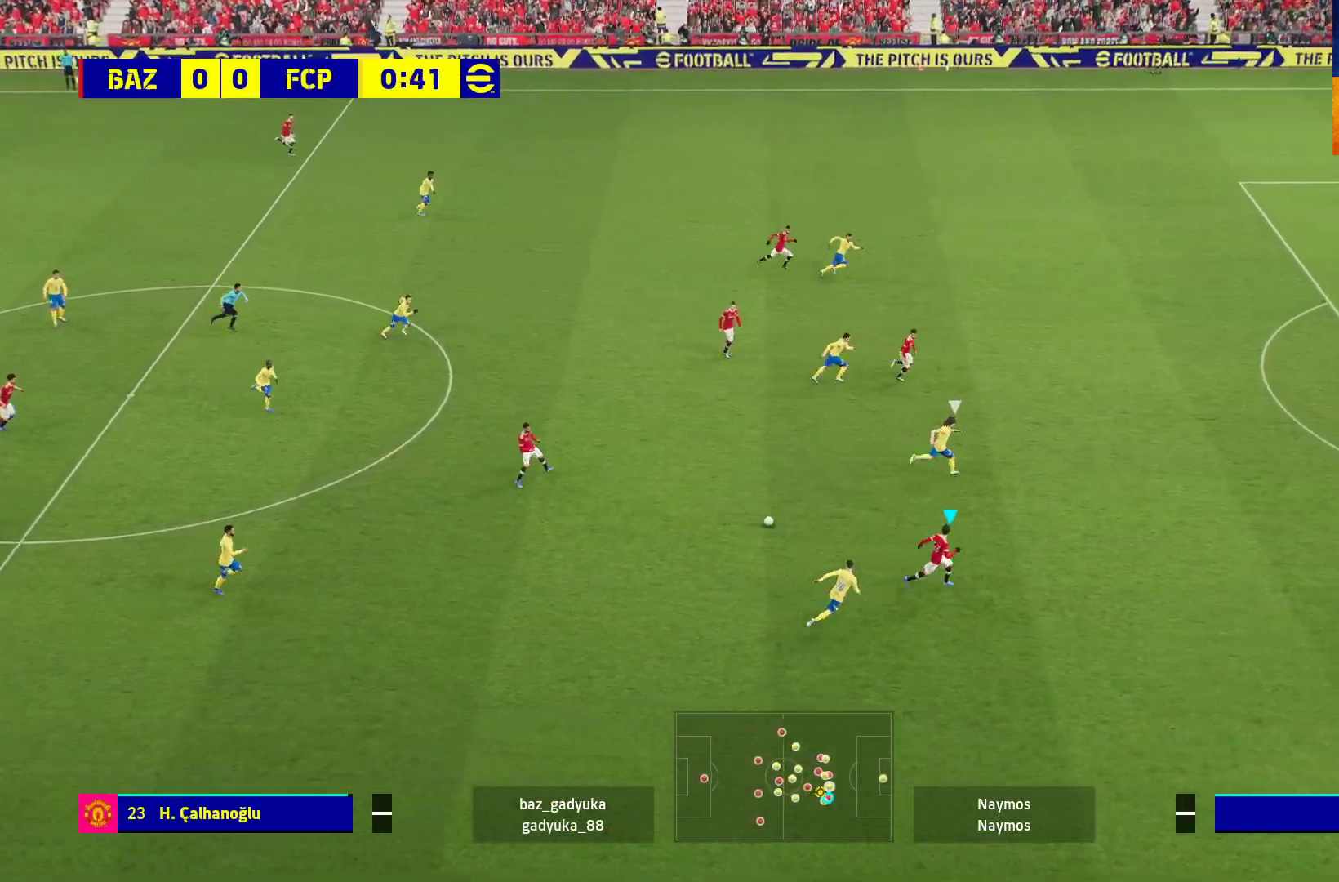
{"buttons": ["R1"], "left_stick": "right", "right_stick": "center", "events": []}
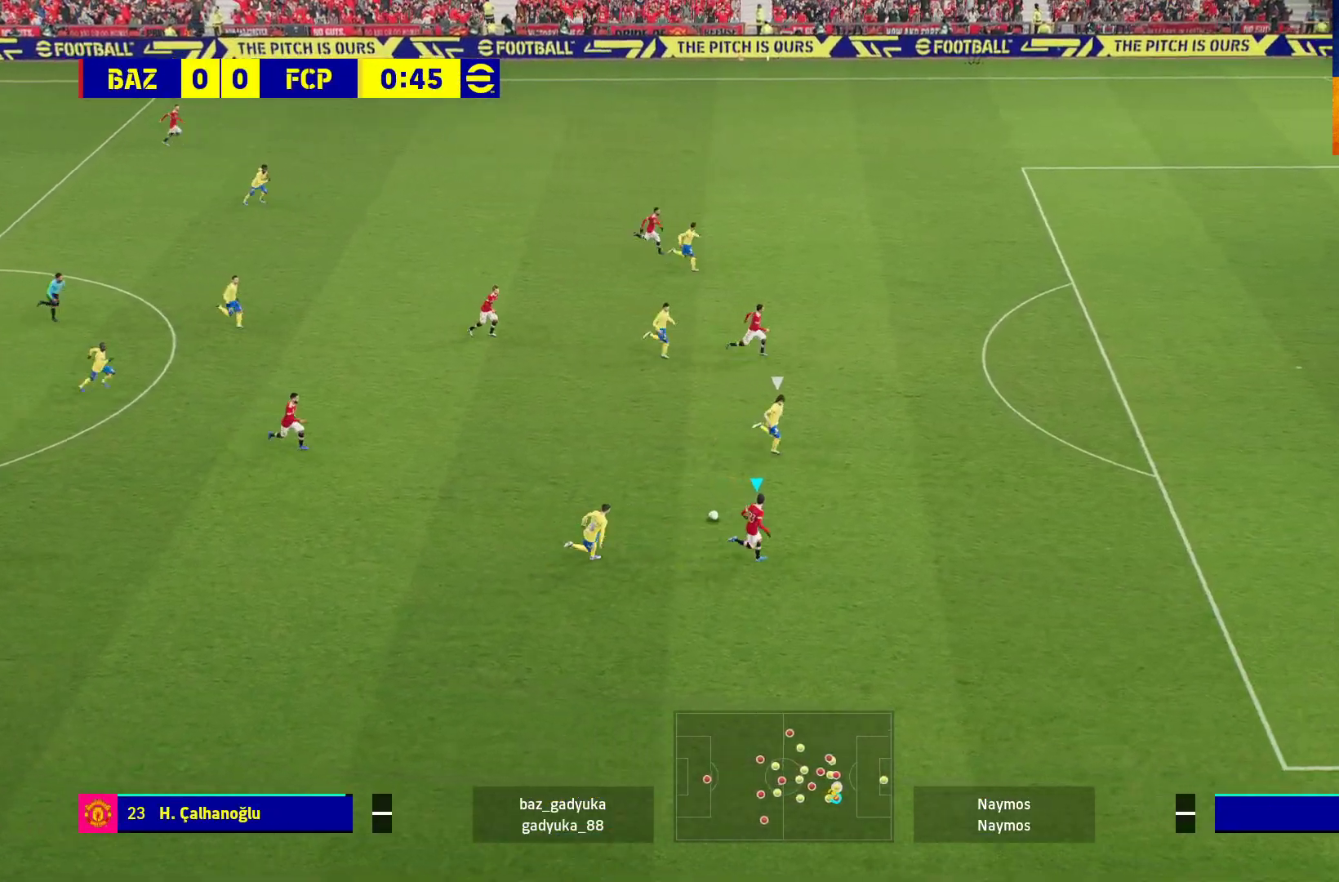
{"buttons": ["R1"], "left_stick": "right", "right_stick": "center", "events": []}
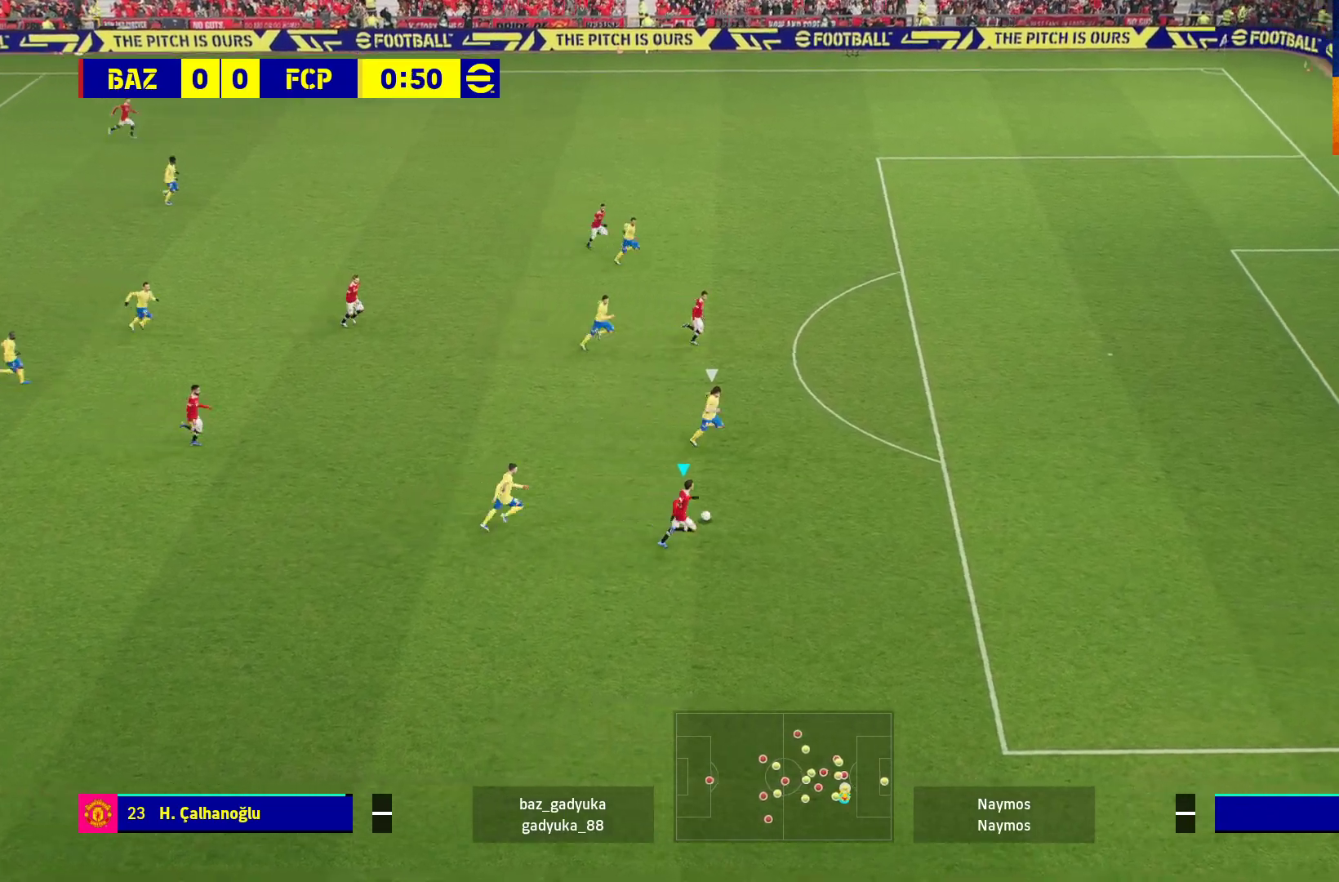
{"buttons": ["R1"], "left_stick": "right", "right_stick": "center", "events": []}
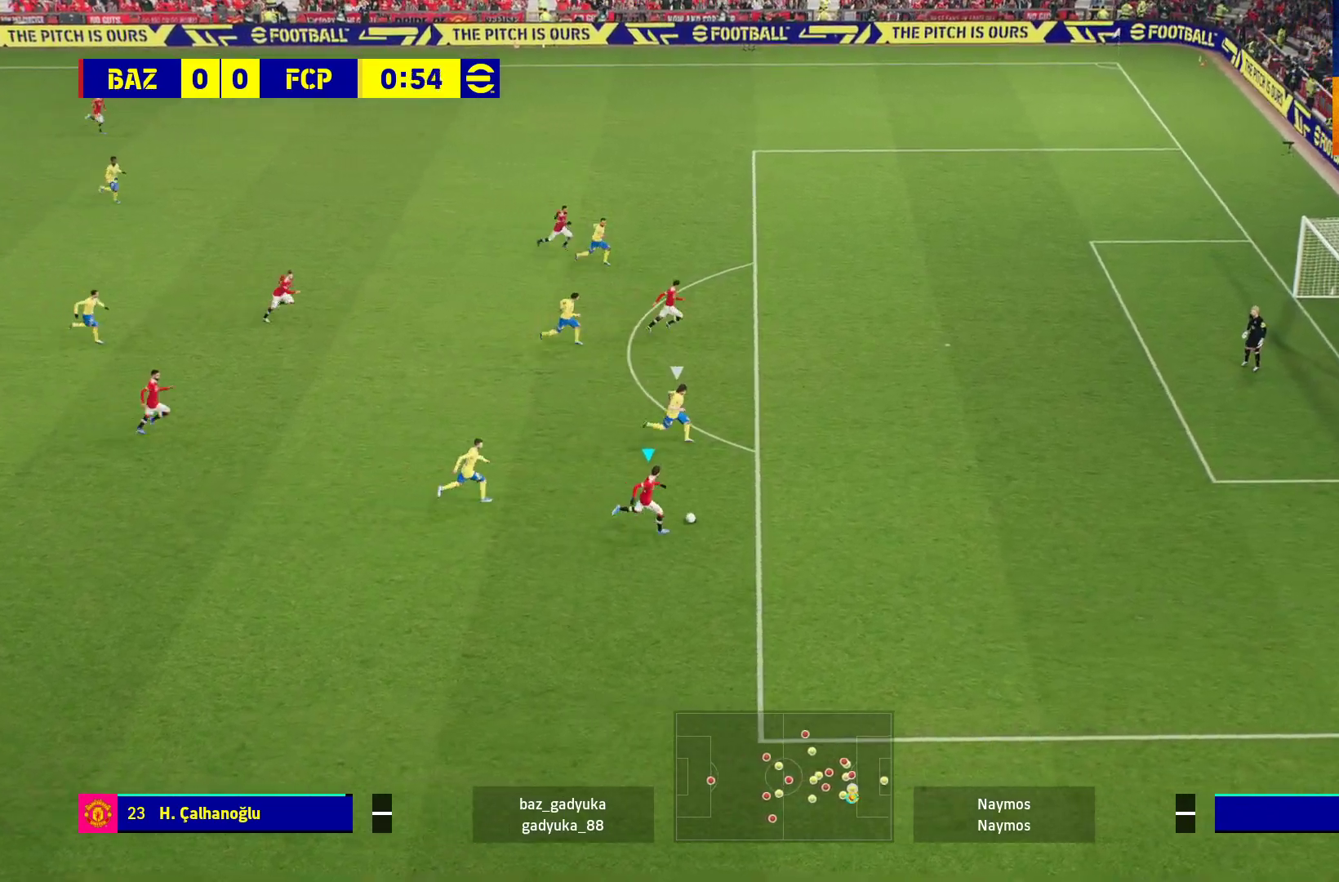
{"buttons": ["R1"], "left_stick": "right", "right_stick": "center", "events": []}
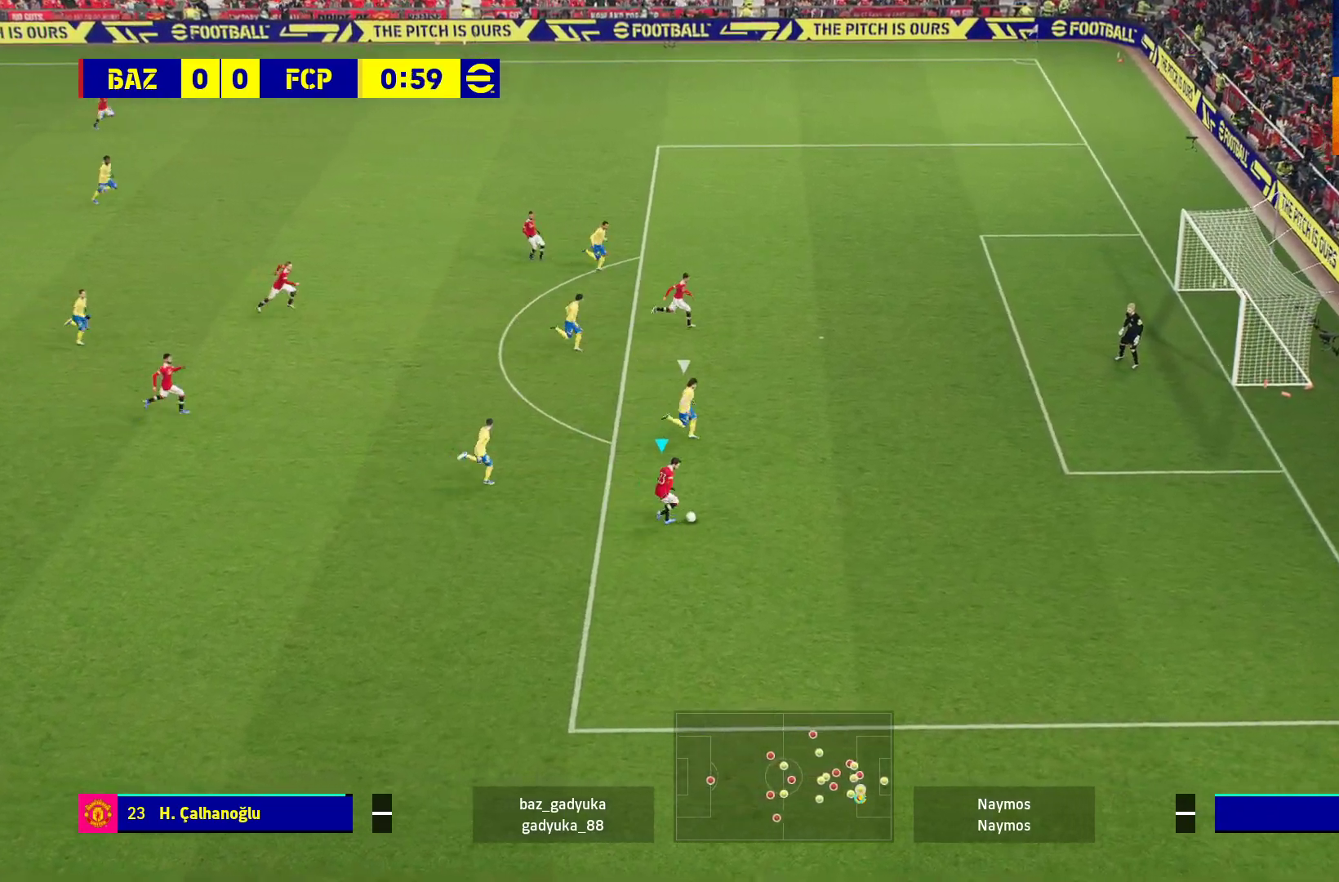
{"buttons": [], "left_stick": "up", "right_stick": "center", "events": [[17, "R1", "up"], [133, "R1", "down"], [150, "Y", "down"], [183, "left_stick", "up"], [250, "Y", "up"], [317, "R1", "up"]]}
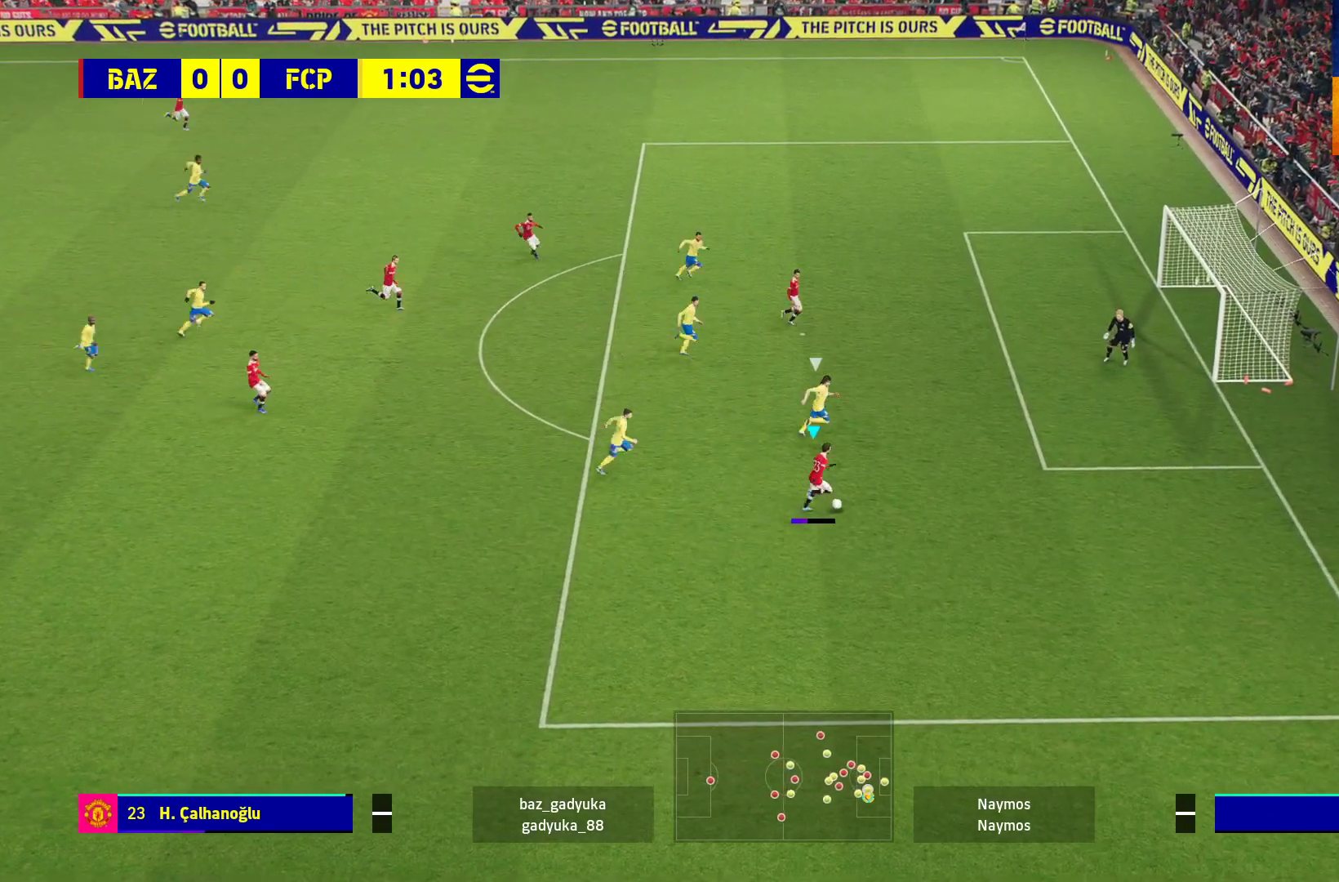
{"buttons": [], "left_stick": "right", "right_stick": "center", "events": [[200, "left_stick", "center"], [467, "left_stick", "right"]]}
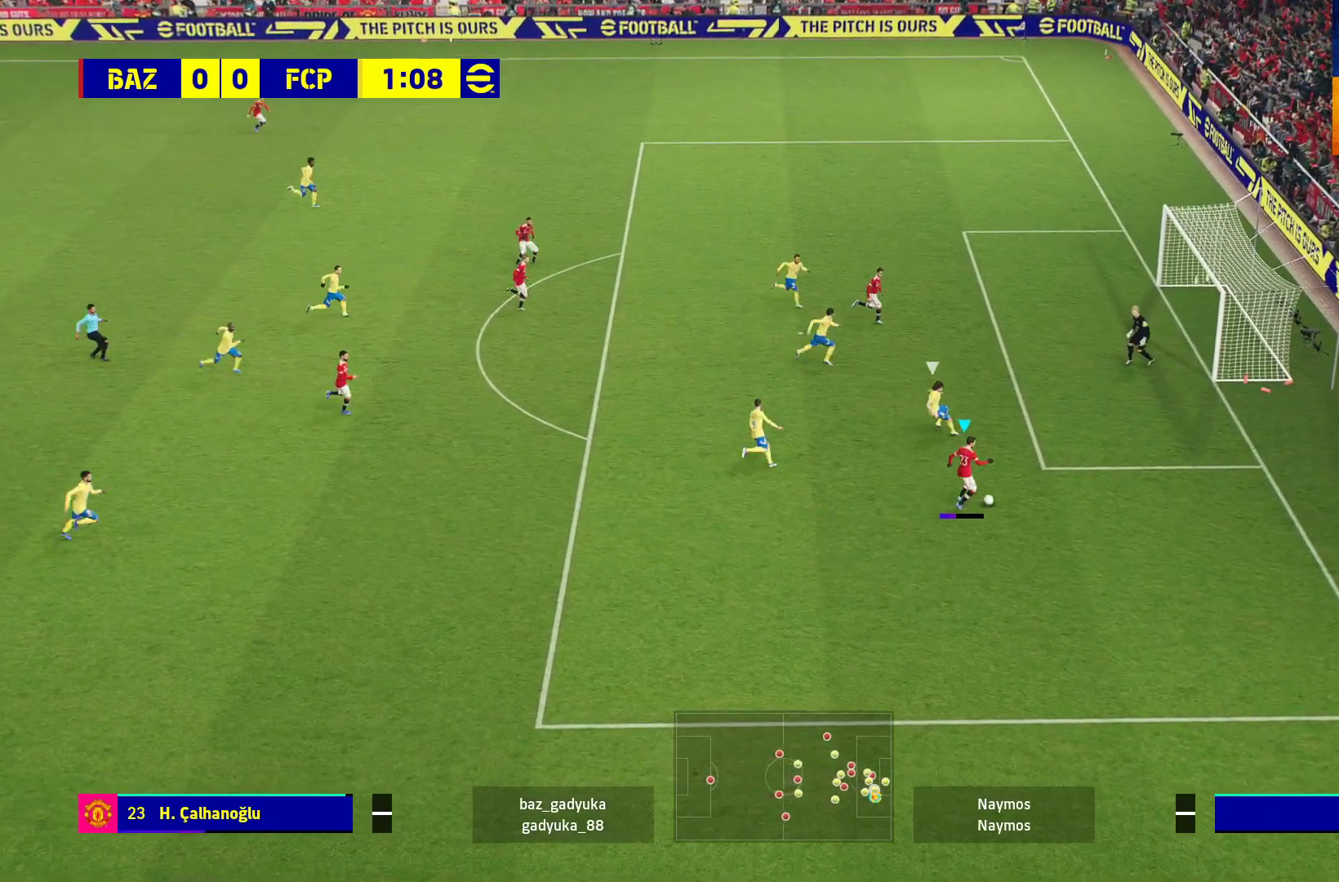
{"buttons": ["X"], "left_stick": "right", "right_stick": "center", "events": [[417, "X", "down"]]}
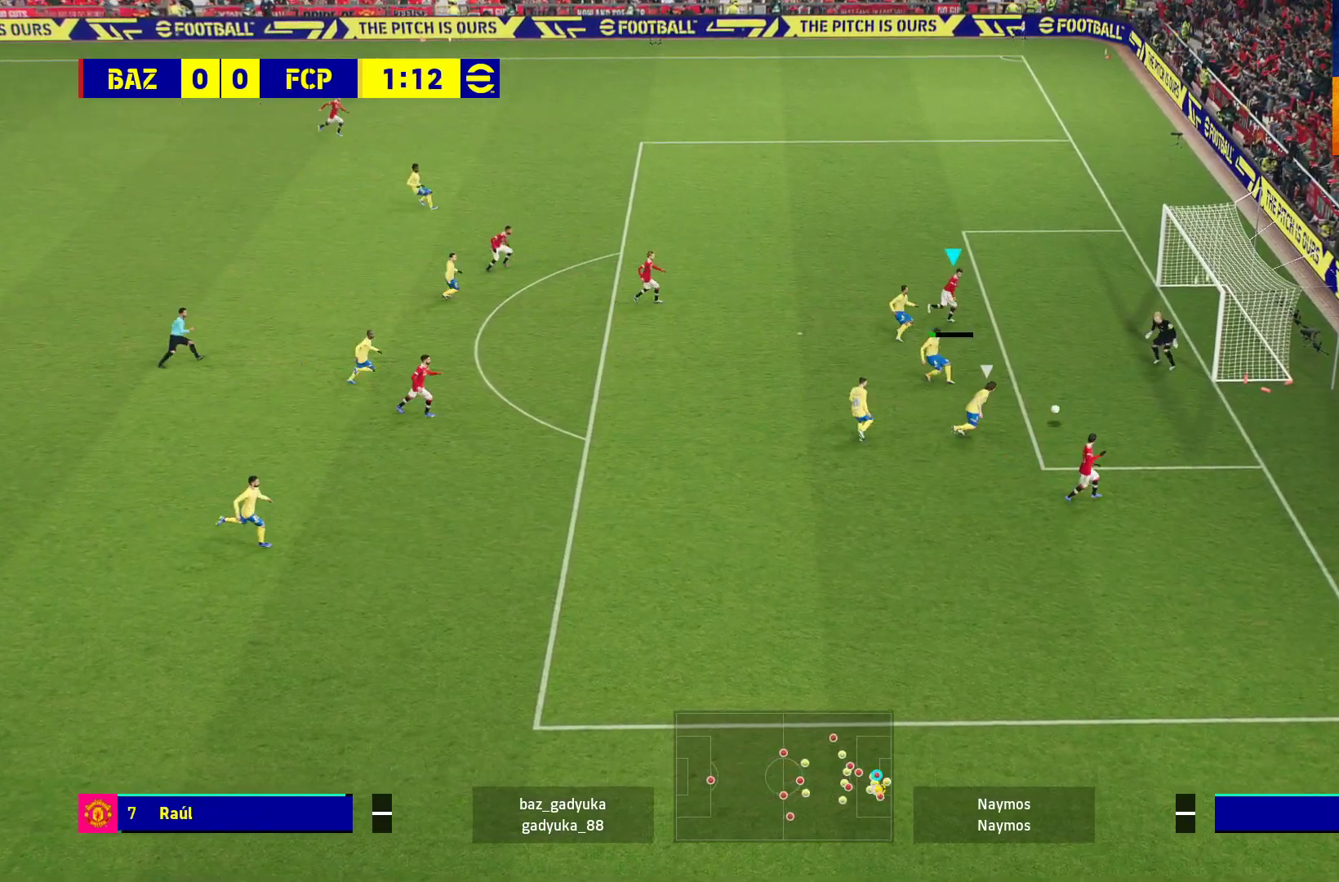
{"buttons": [], "left_stick": "right", "right_stick": "center", "events": [[50, "X", "up"]]}
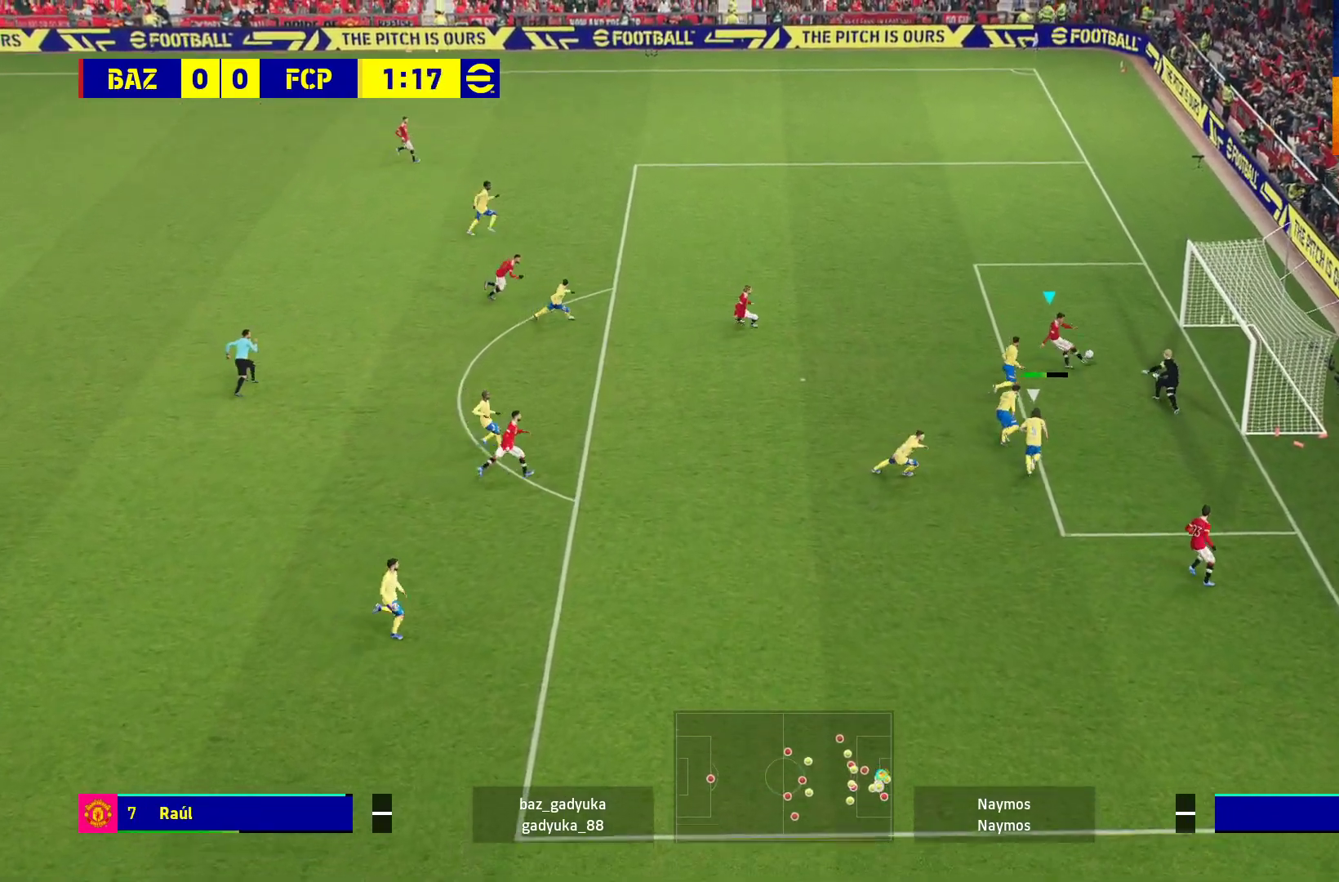
{"buttons": [], "left_stick": "right", "right_stick": "center", "events": []}
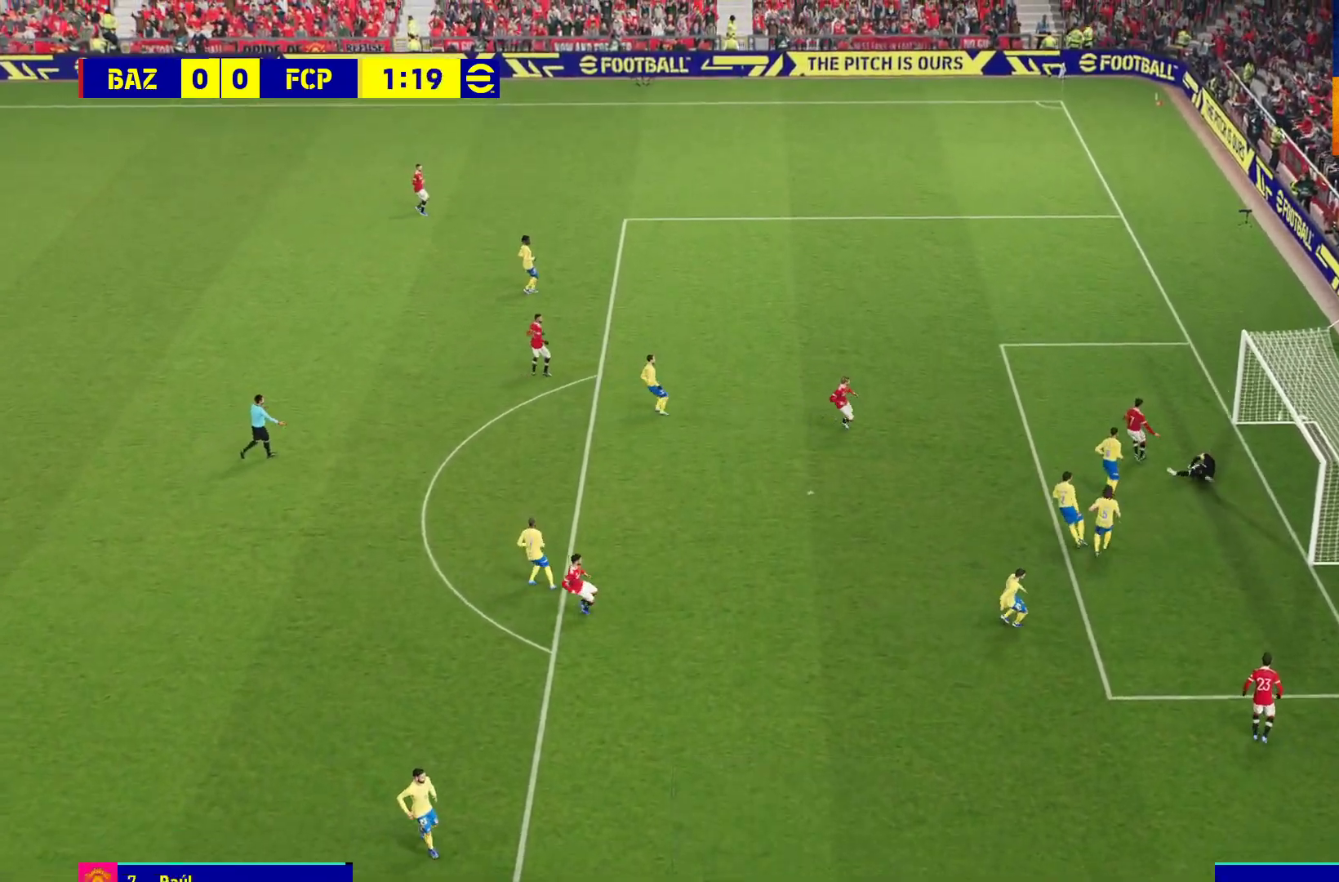
{"buttons": ["A"], "left_stick": "center", "right_stick": "center", "events": [[200, "left_stick", "center"], [283, "A", "down"], [383, "A", "up"], [450, "A", "down"]]}
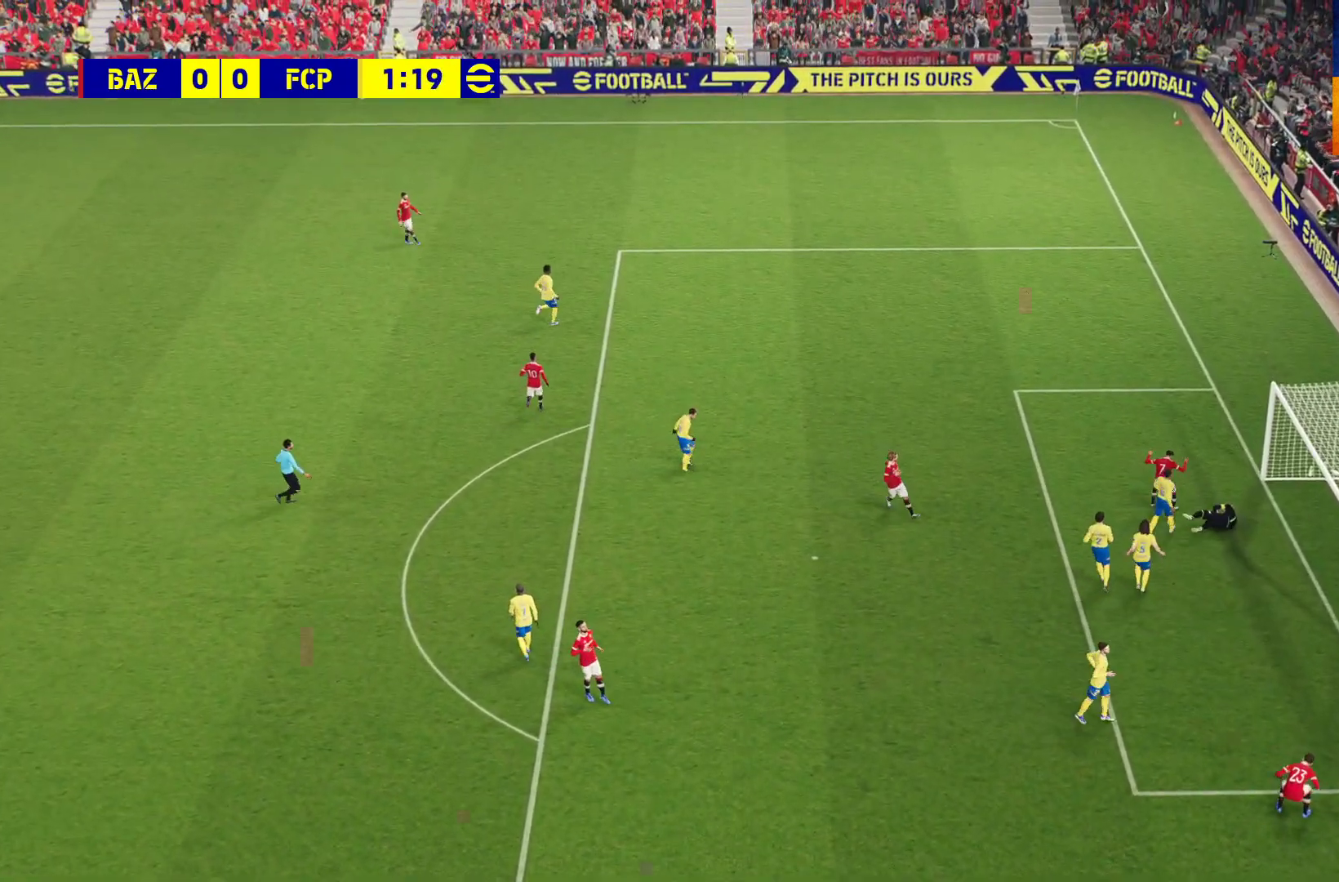
{"buttons": [], "left_stick": "center", "right_stick": "center", "events": [[33, "A", "up"], [150, "A", "down"], [217, "A", "up"]]}
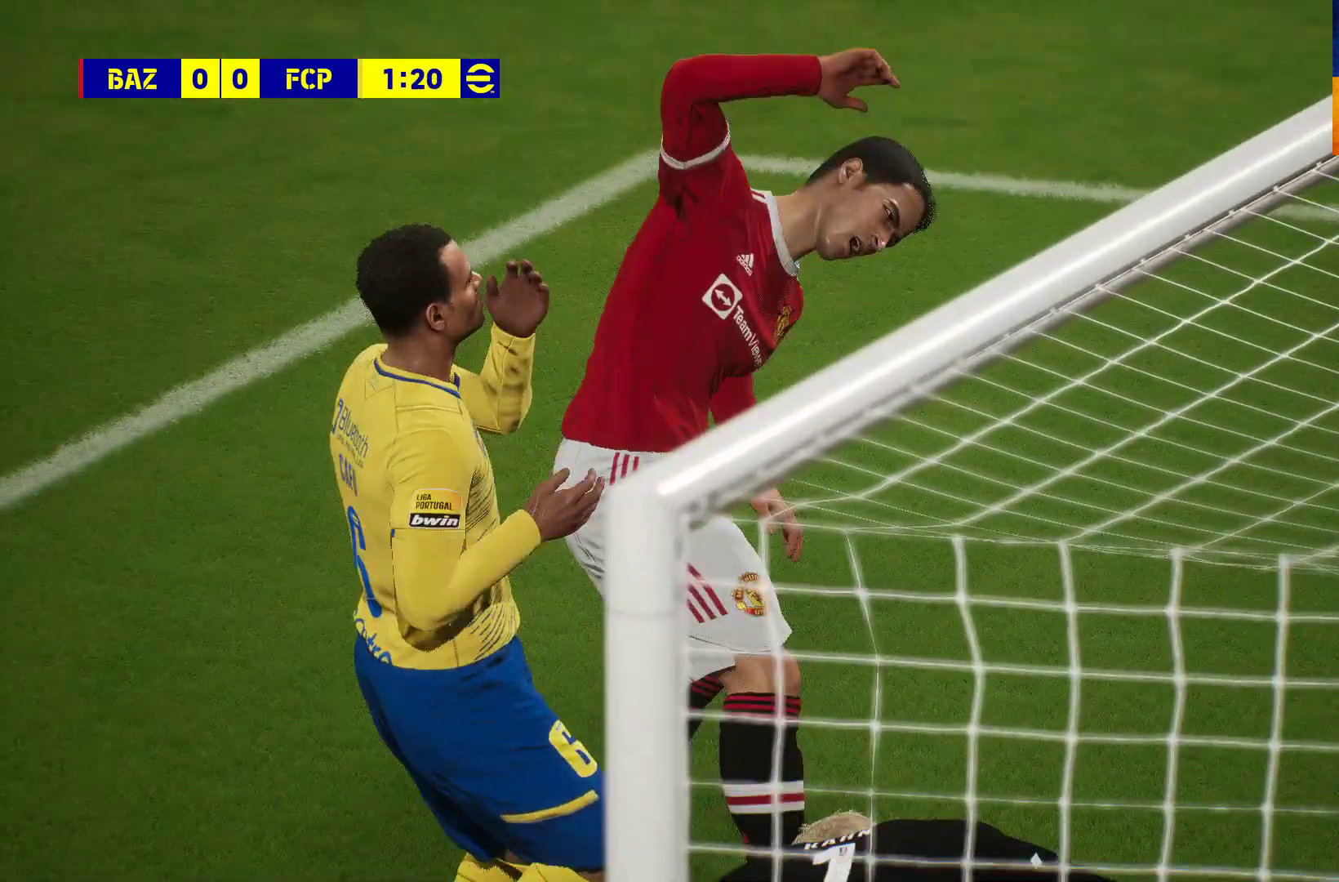
{"buttons": [], "left_stick": "center", "right_stick": "center", "events": [[17, "A", "down"], [50, "A", "up"], [117, "A", "down"], [233, "A", "up"], [267, "A", "down"], [383, "A", "up"]]}
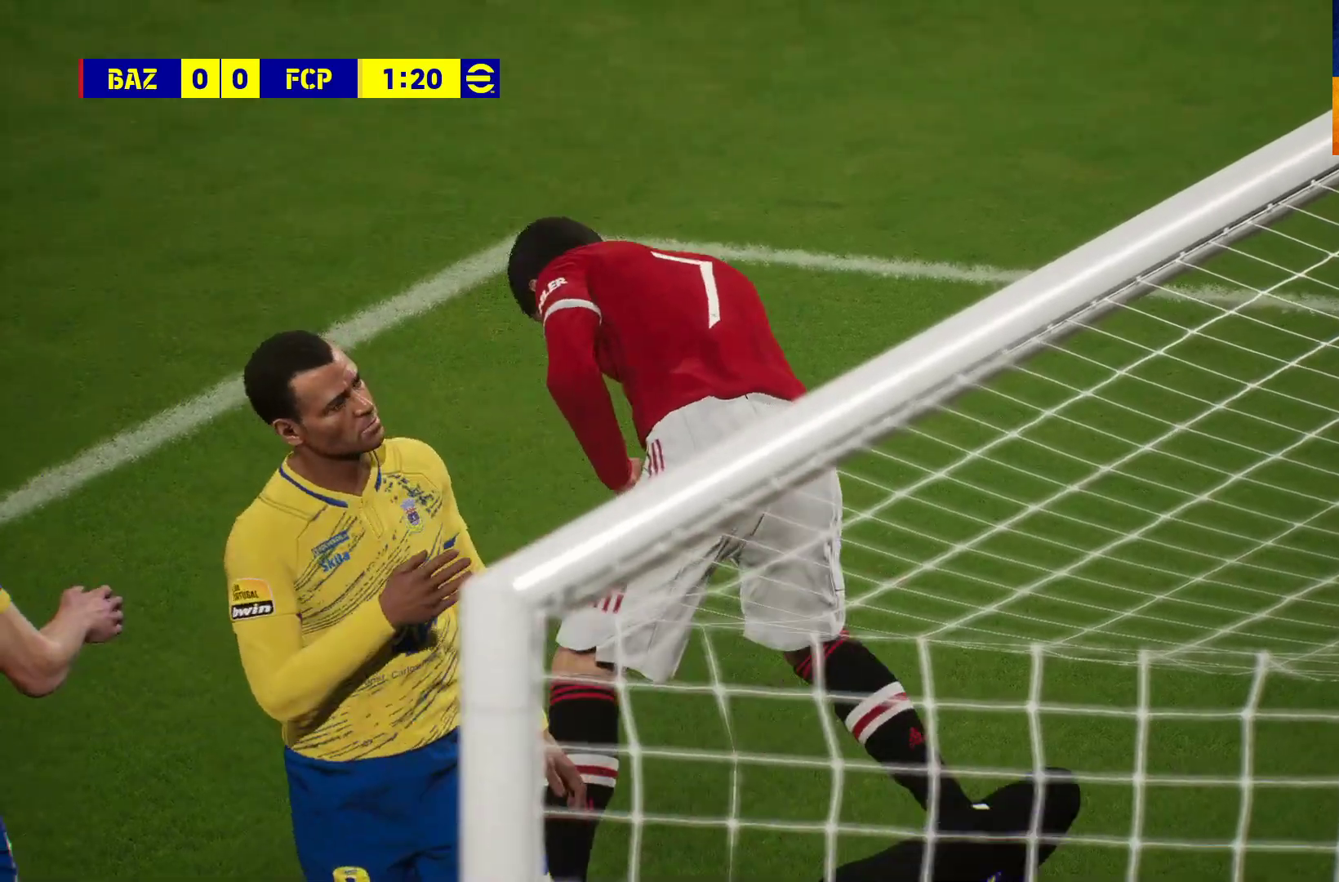
{"buttons": ["A"], "left_stick": "center", "right_stick": "center", "events": [[17, "A", "down"], [100, "A", "up"], [300, "A", "down"], [367, "A", "up"], [467, "A", "down"]]}
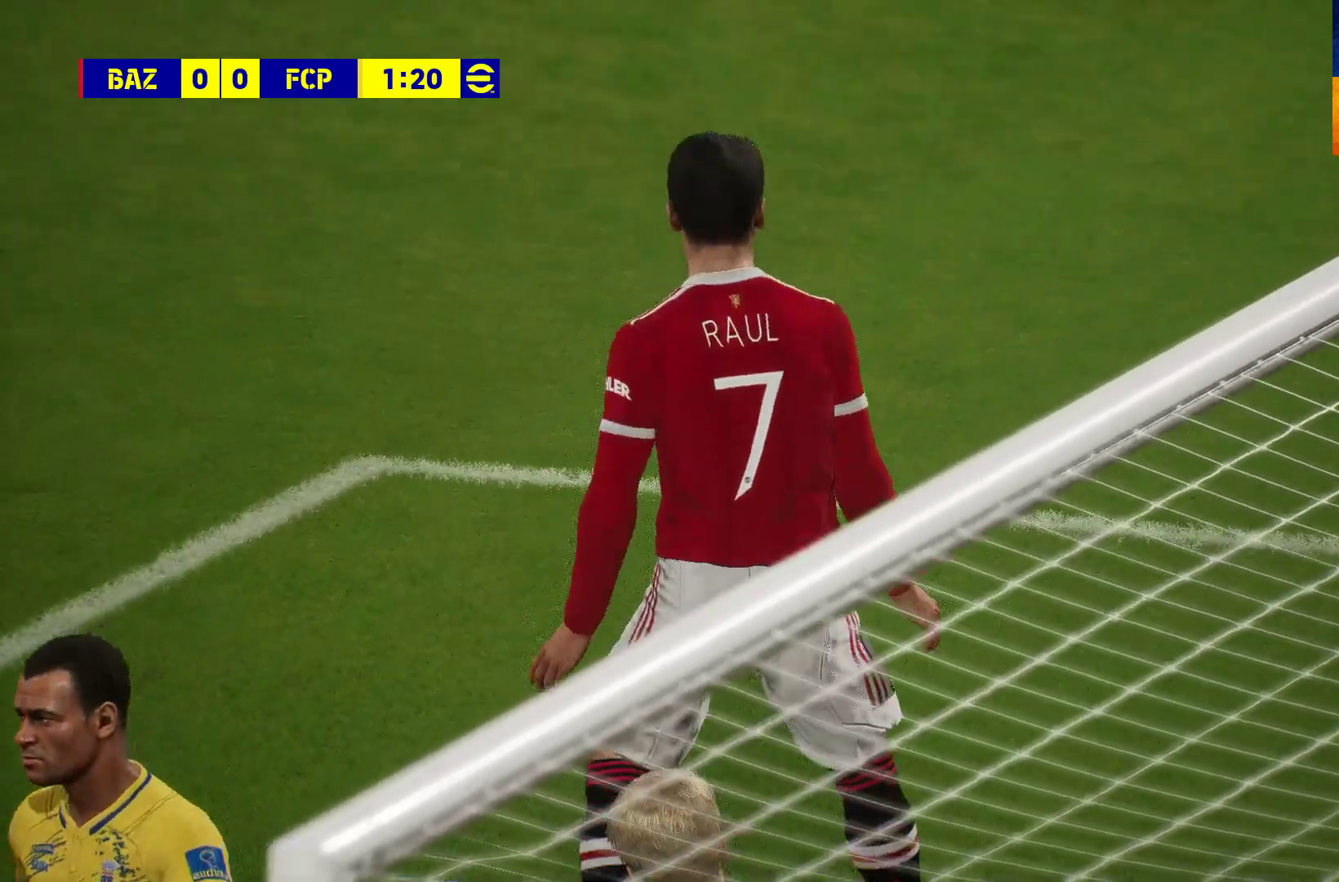
{"buttons": [], "left_stick": "center", "right_stick": "center", "events": [[150, "A", "up"], [233, "A", "down"], [300, "A", "up"], [367, "A", "down"], [467, "A", "up"]]}
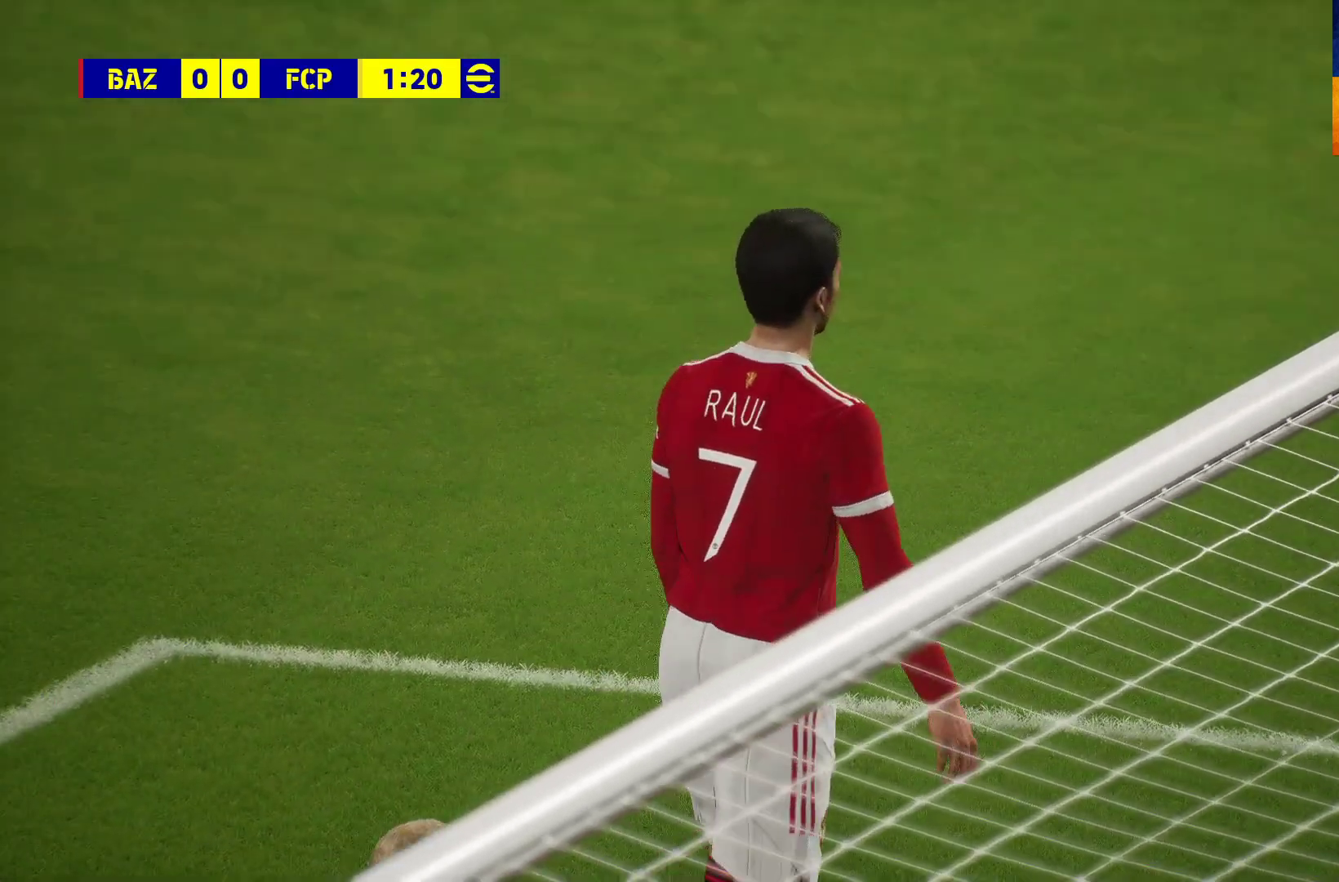
{"buttons": ["A"], "left_stick": "center", "right_stick": "center", "events": [[50, "A", "down"], [167, "A", "up"], [467, "A", "down"]]}
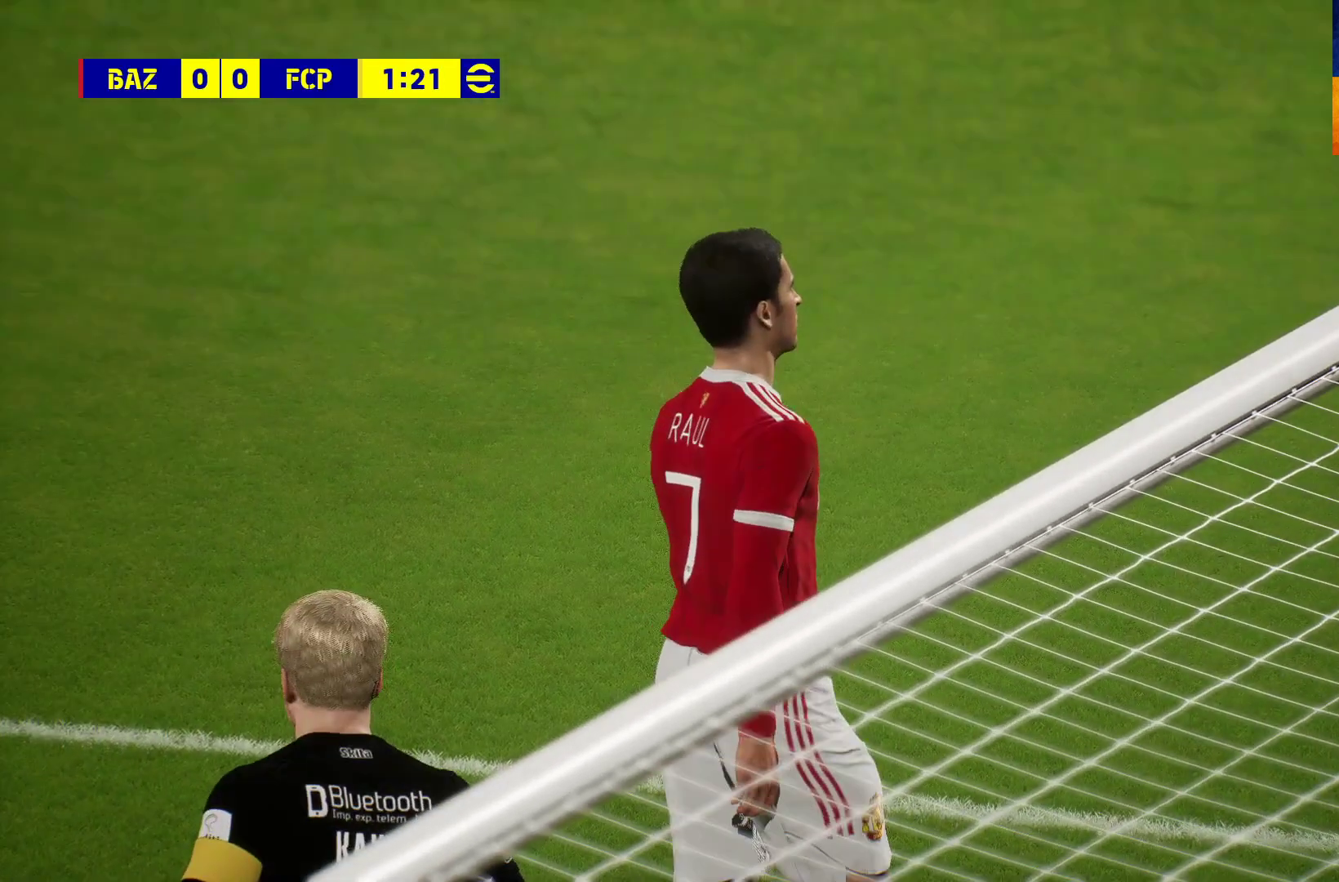
{"buttons": [], "left_stick": "center", "right_stick": "center", "events": [[233, "A", "up"]]}
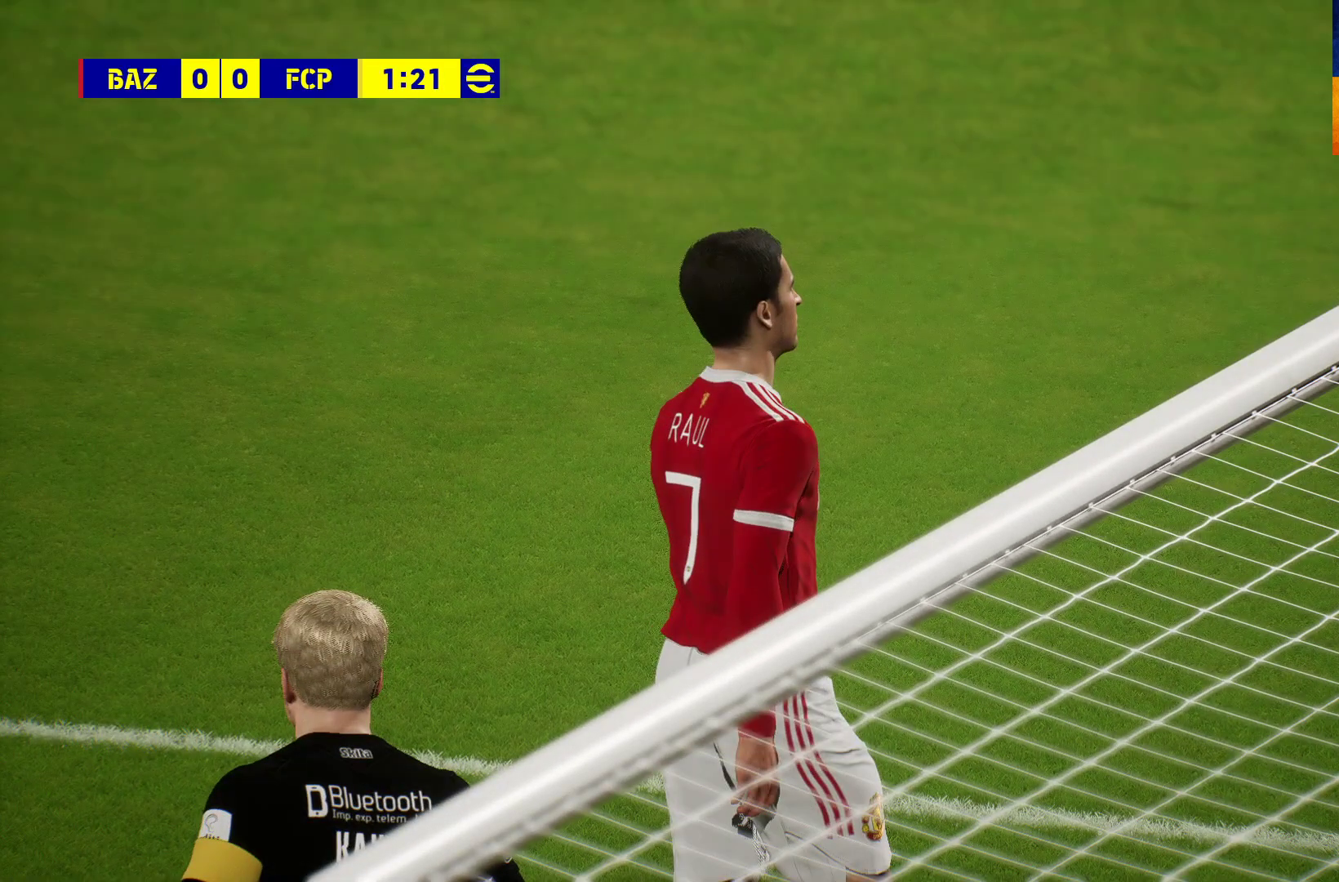
{"buttons": [], "left_stick": "center", "right_stick": "center", "events": []}
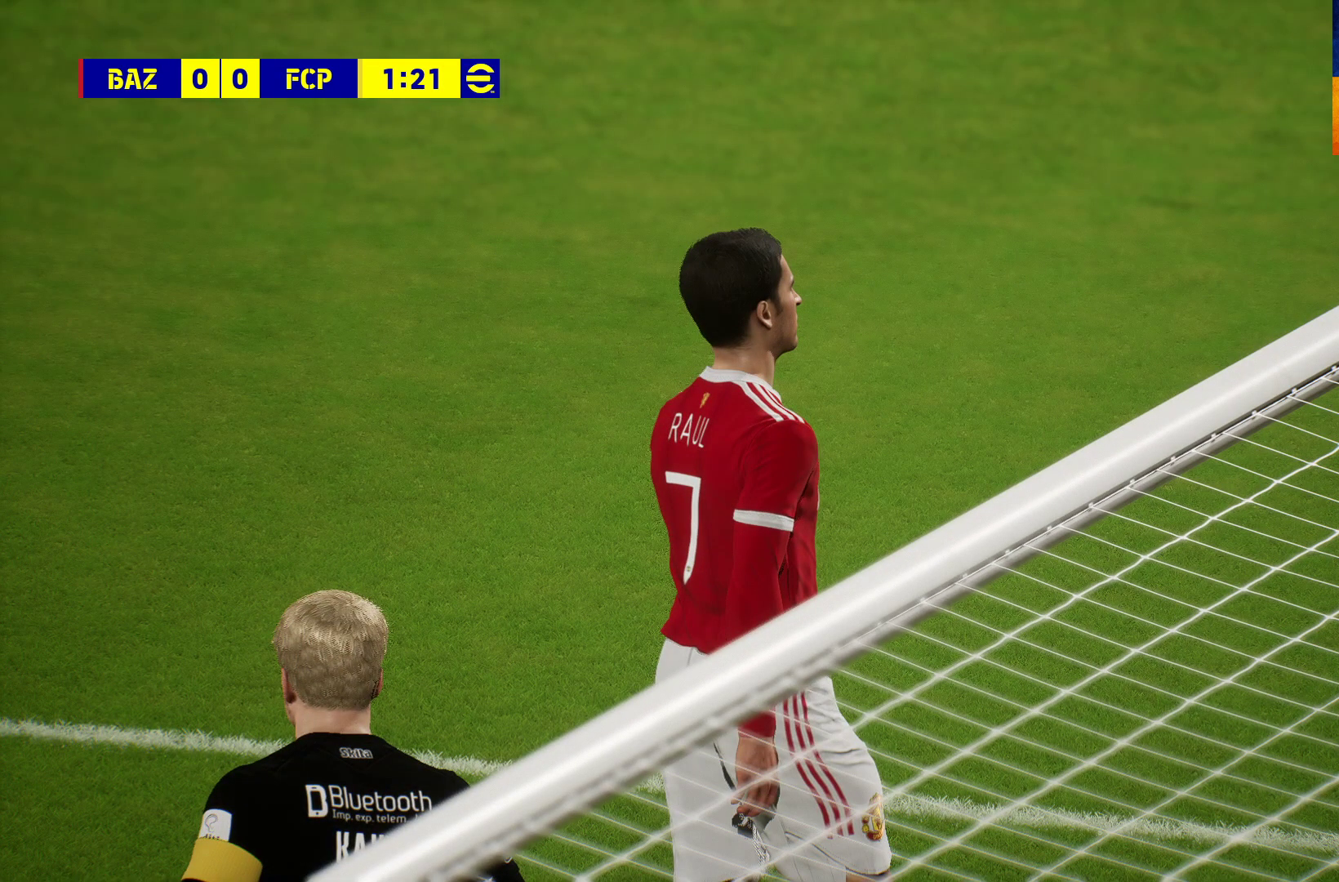
{"buttons": [], "left_stick": "center", "right_stick": "center", "events": []}
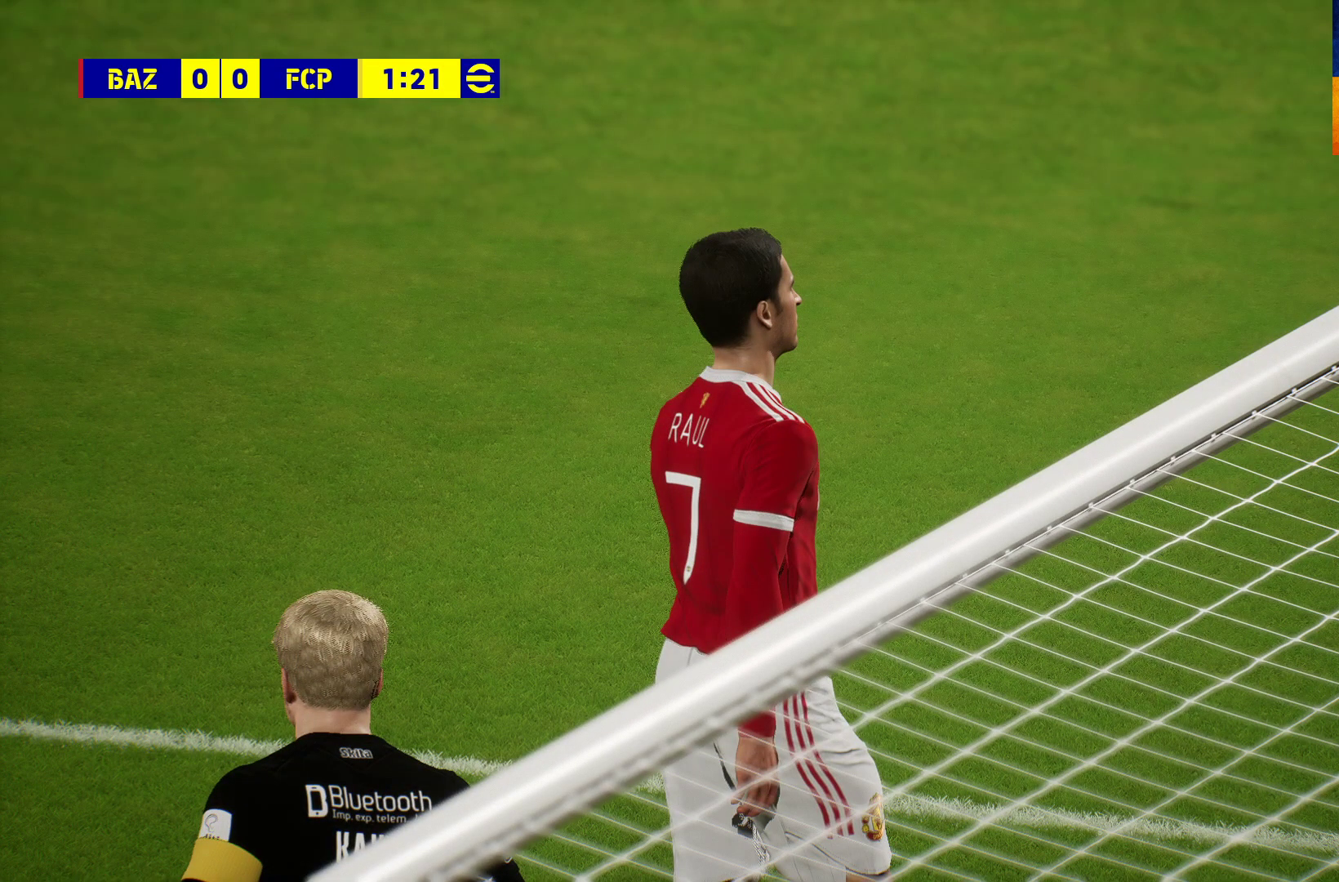
{"buttons": [], "left_stick": "center", "right_stick": "center", "events": []}
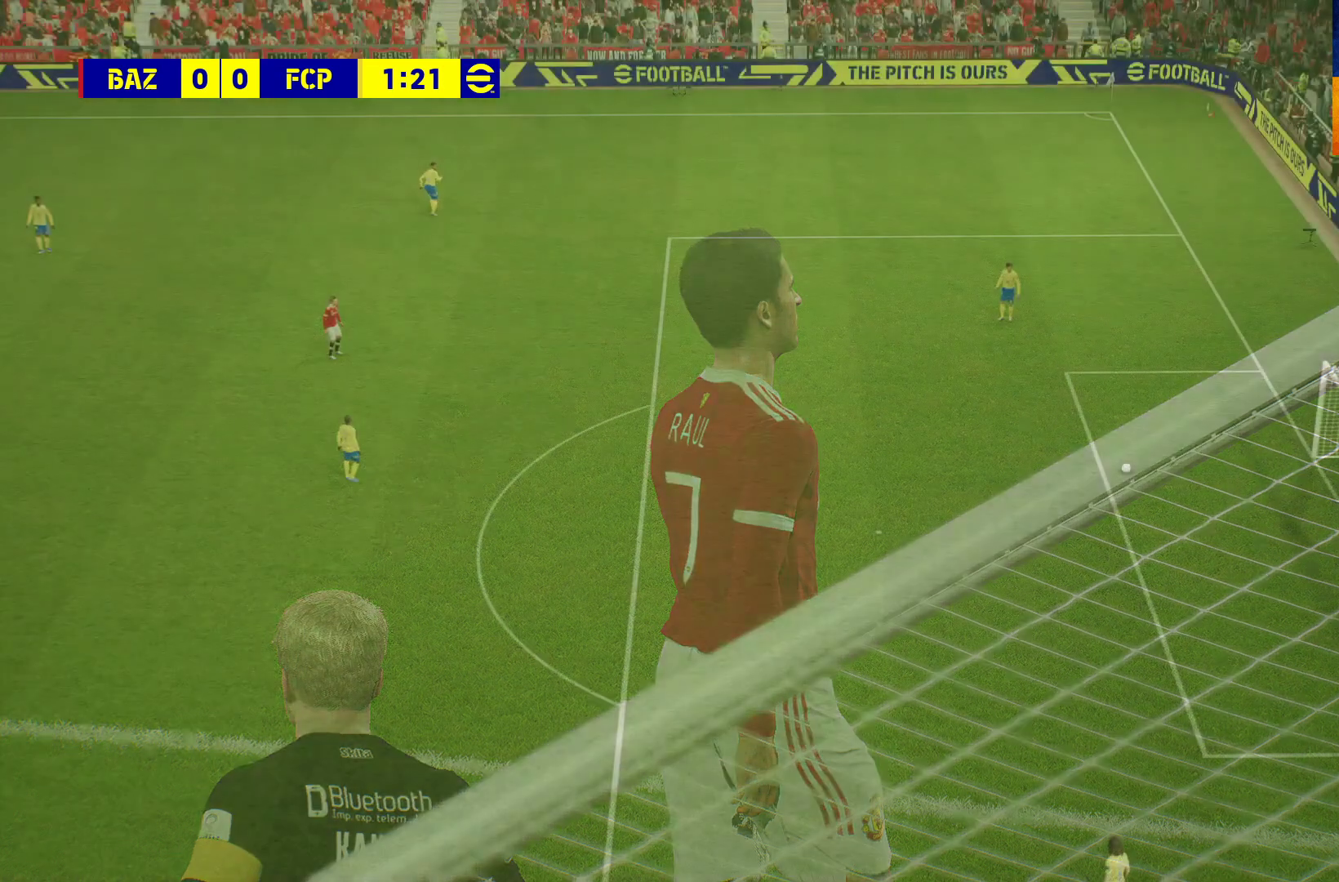
{"buttons": [], "left_stick": "center", "right_stick": "center", "events": []}
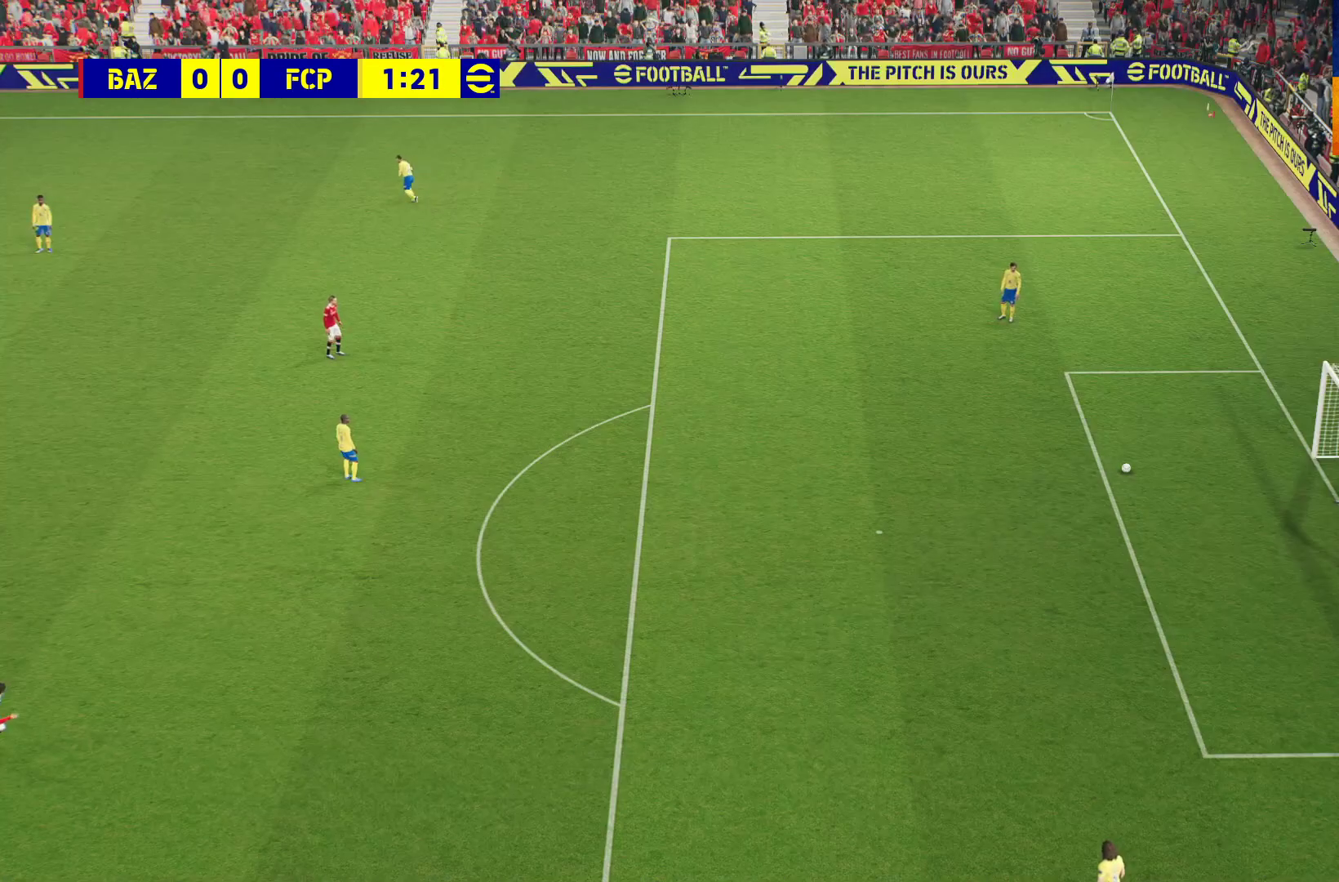
{"buttons": [], "left_stick": "center", "right_stick": "center", "events": []}